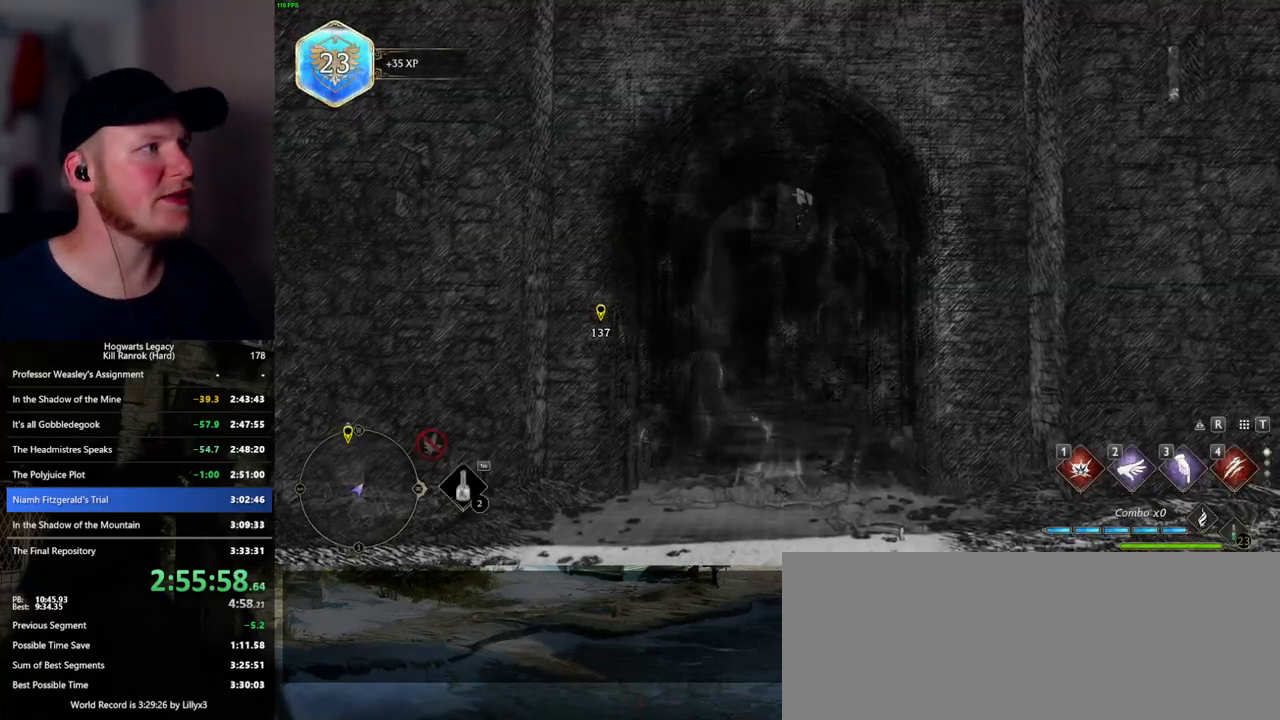
Gameplay with keyboard and mouse; each line is a JSON object with the keys and mouse buttons held at the frame after it. "events" lists presses ("down") and releases ("up") of ".", "/", "0", "1", "2", "3", "4", "5", "6", "7", "8", "9", "a", "alt_l", "alt_r", "b", "backslash", "backspace", "c", "caps_lock", "comma", "ctrl_l", "ctrl_r", "d", "e", "equals", "escape", "f", "f1", "f10", "f11", "f12", "f2", "f3", "f4", "f5", "f6", "f7", "f8", "f9", "g", "h", "i", "j", "k", "l", "lbracket", "m", "minus", "n", "o", "p", "q", "quote", "r", "rbracket", "return", "s", "semicolon", "shift_l", "shift_r", "space", "super_l", "super_r", "t", "tab", "tilde", "u", "v", "w", "x", "y", "z", "mouse_left", "mouse_wheel", "mouse_right", "mouse_mb4" and "mouse_mb5" between this image and that frame as [ms after this image, input, new state], when the widget could be followed in between. "mouse_left", "mouse_wheel", "mouse_right", "mouse_mb4", "mouse_mb5" = the "left", "wheel", "right", "mb4", "mb5" buttons of the "mouse" list. No other keys are recorded. "wheel" means that the mouse wheel is clicked or scrolled. Mouse movement is not recorded.
{"keys": [], "mouse": [], "events": []}
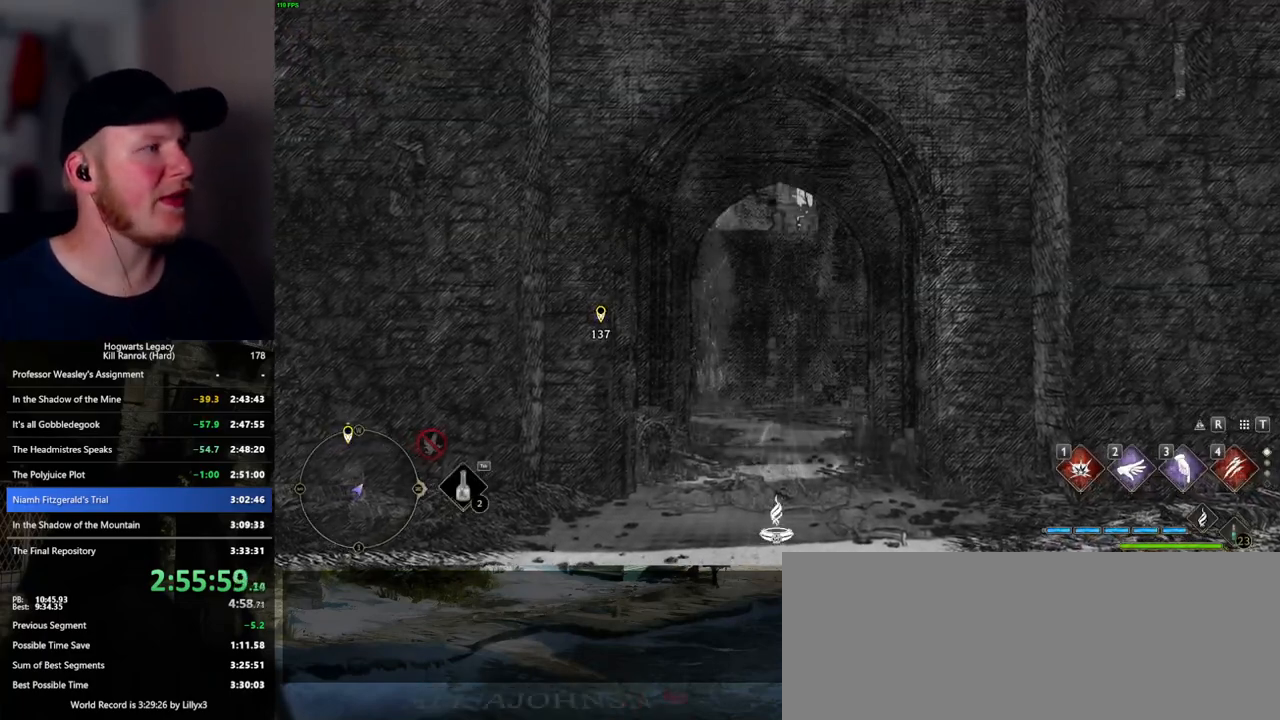
{"keys": [], "mouse": [], "events": []}
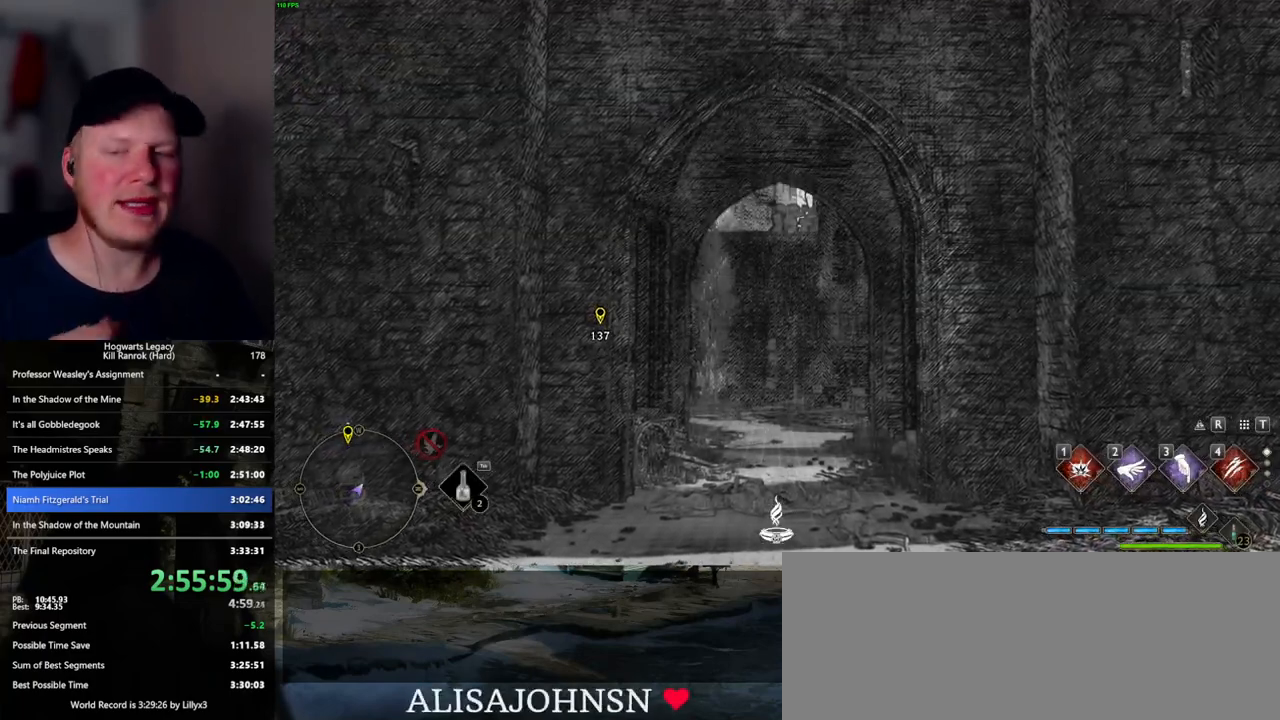
{"keys": [], "mouse": [], "events": []}
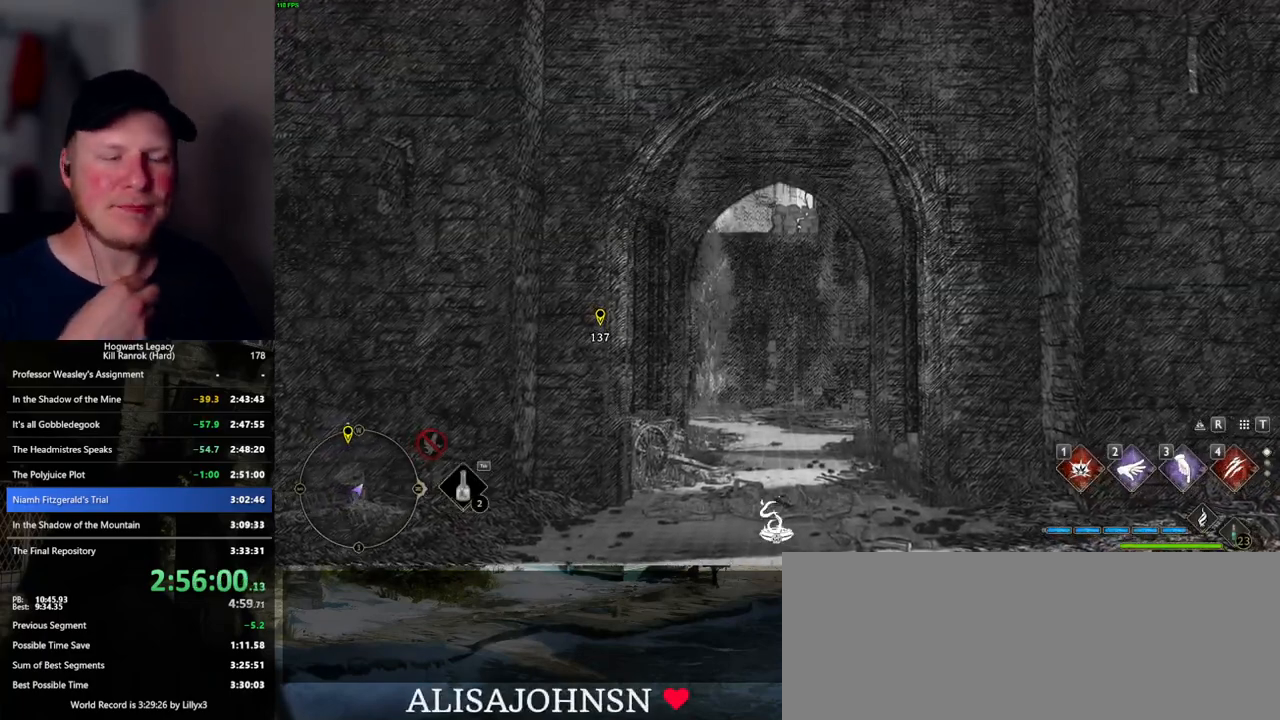
{"keys": [], "mouse": [], "events": []}
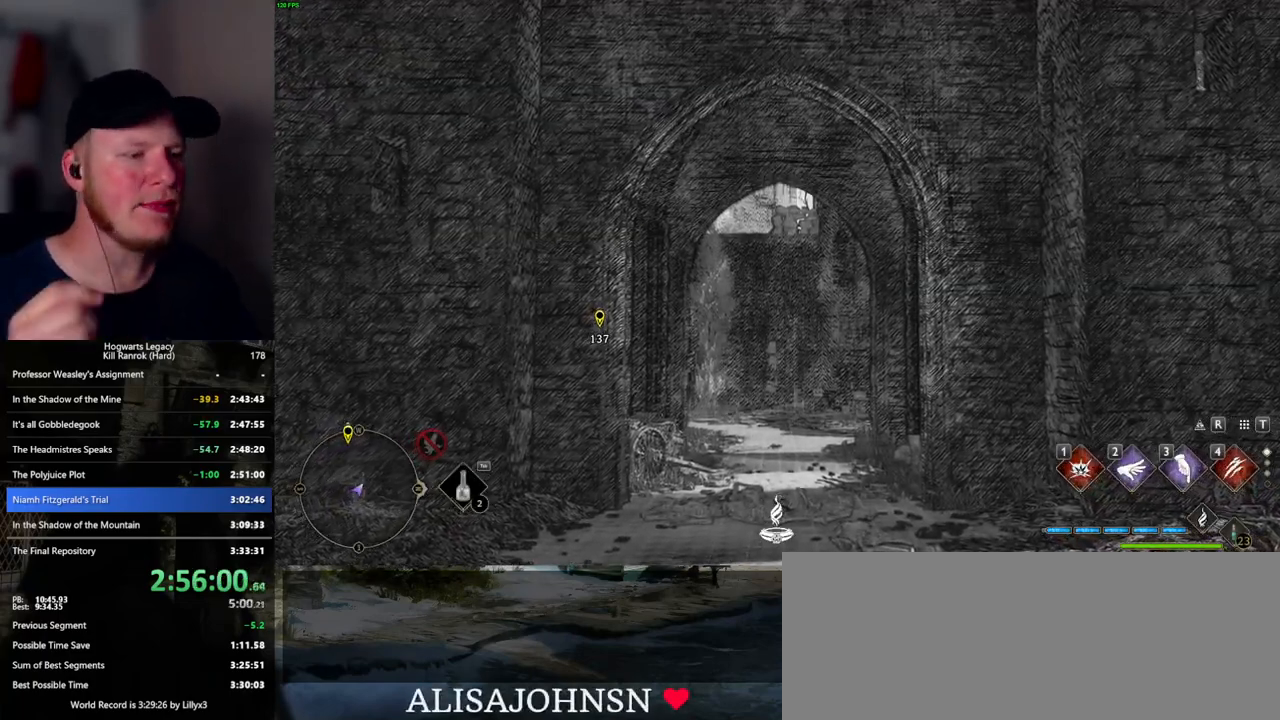
{"keys": [], "mouse": [], "events": []}
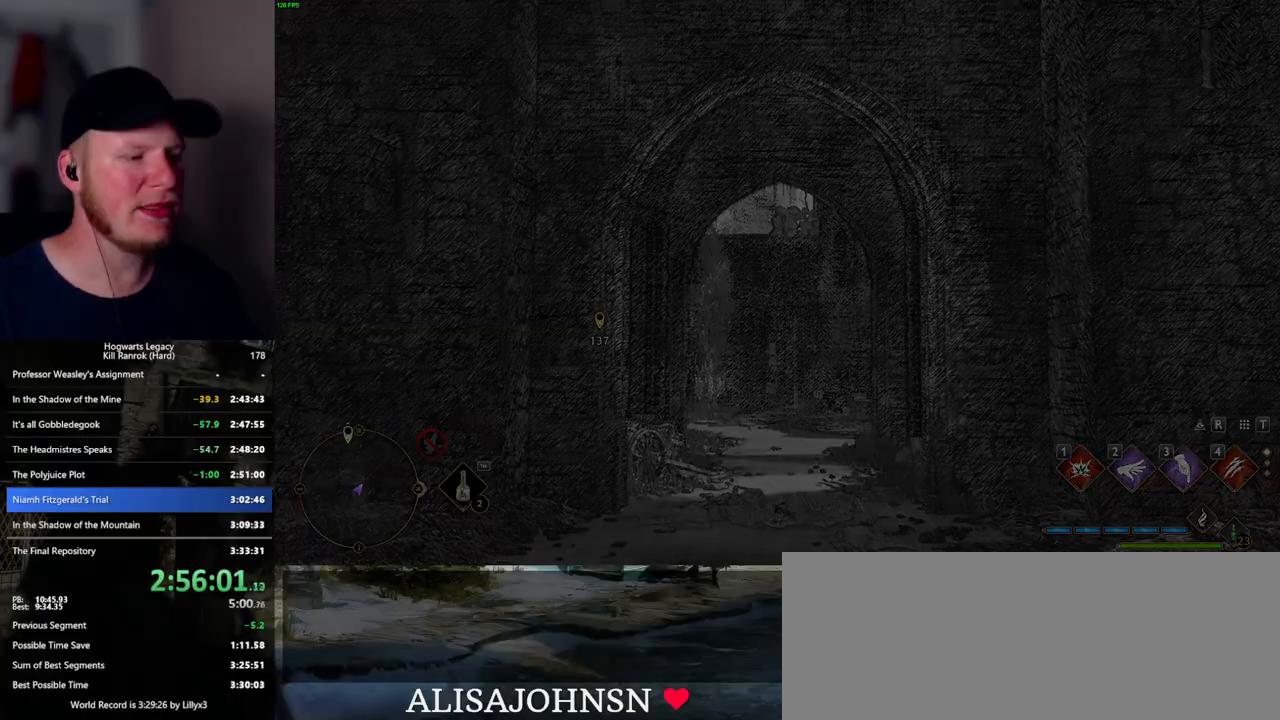
{"keys": ["w"], "mouse": [], "events": [[367, "w", "down"]]}
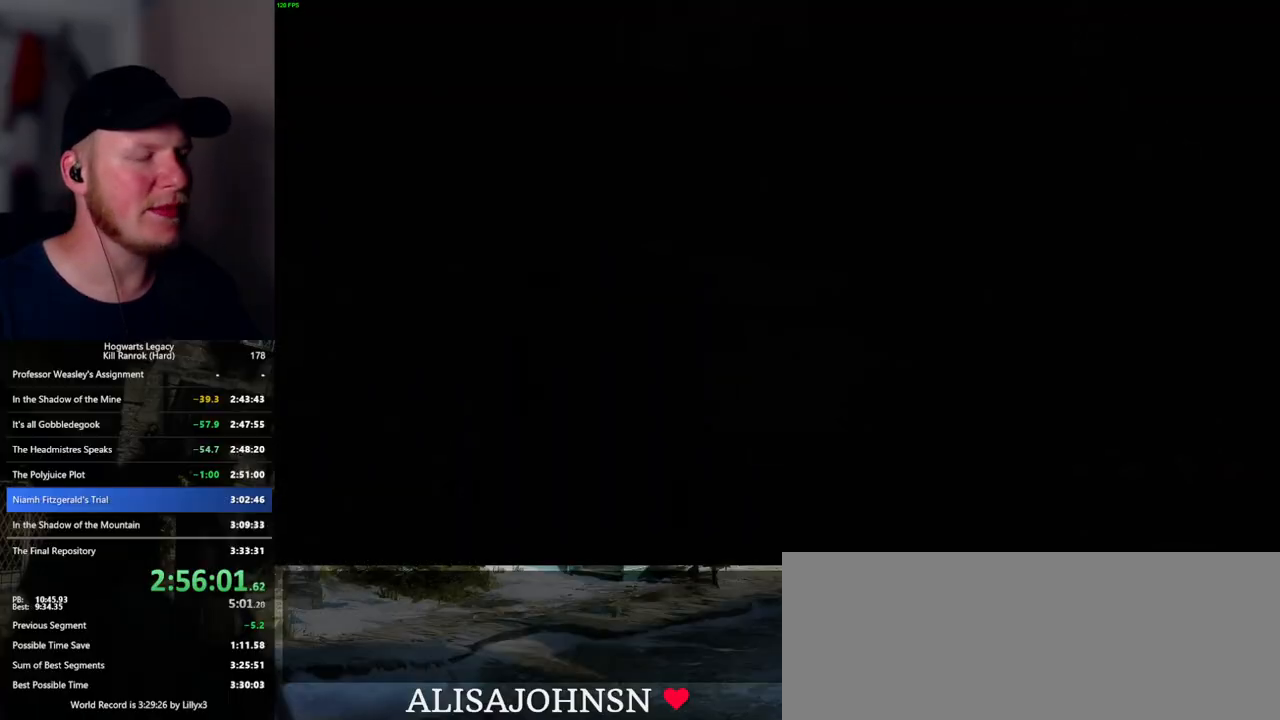
{"keys": ["space", "w"], "mouse": [], "events": [[117, "space", "down"]]}
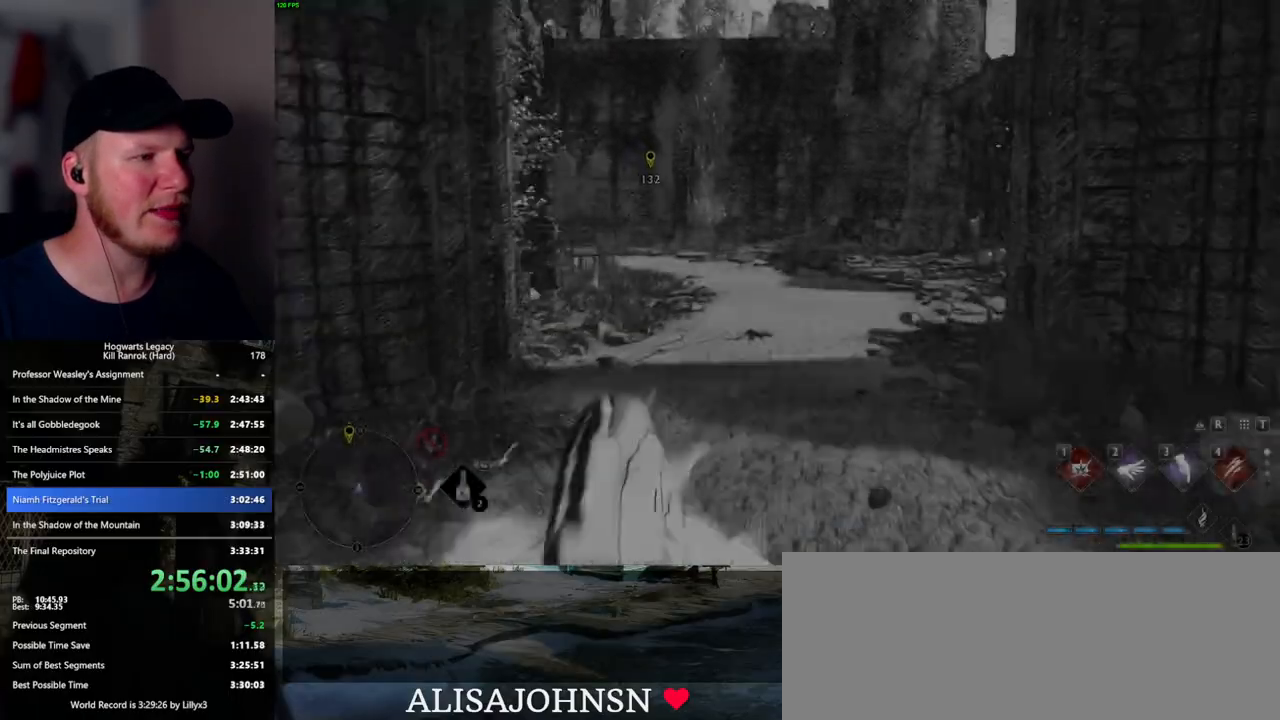
{"keys": ["w"], "mouse": [], "events": [[134, "space", "up"], [200, "shift_l", "down"], [284, "shift_l", "up"]]}
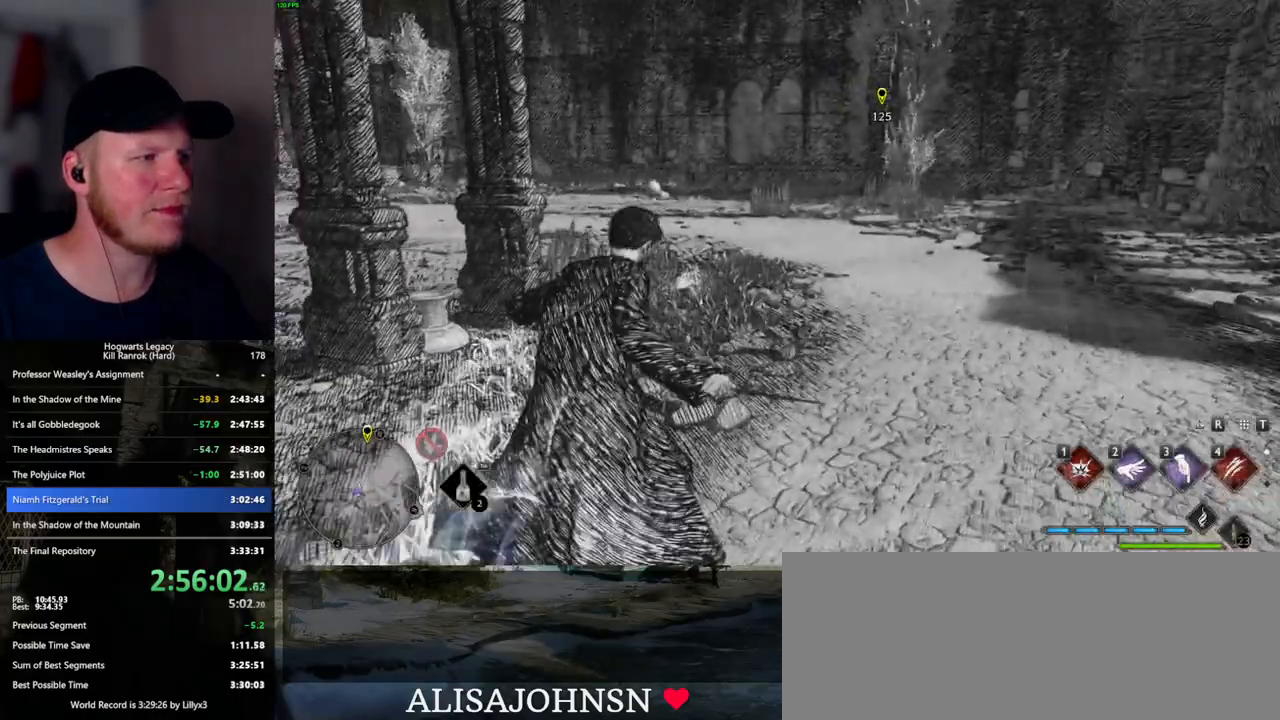
{"keys": ["space", "w"], "mouse": [], "events": [[134, "space", "down"]]}
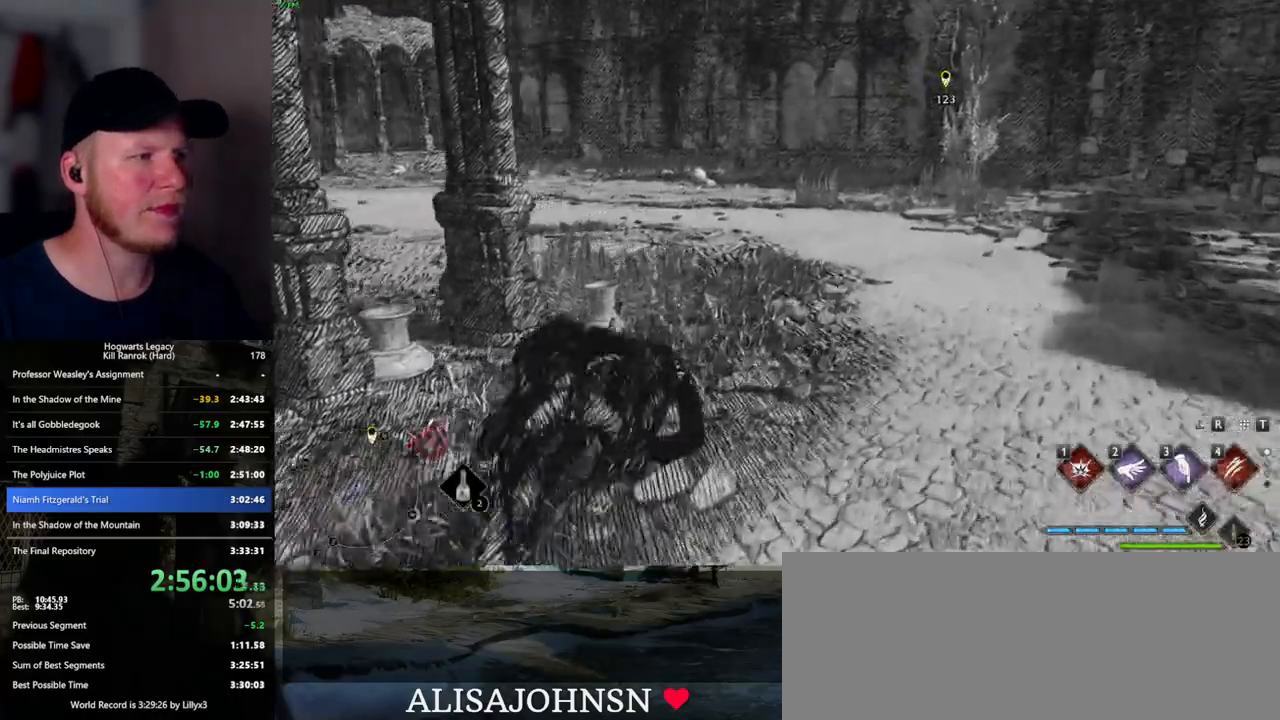
{"keys": ["w"], "mouse": [], "events": [[217, "space", "up"]]}
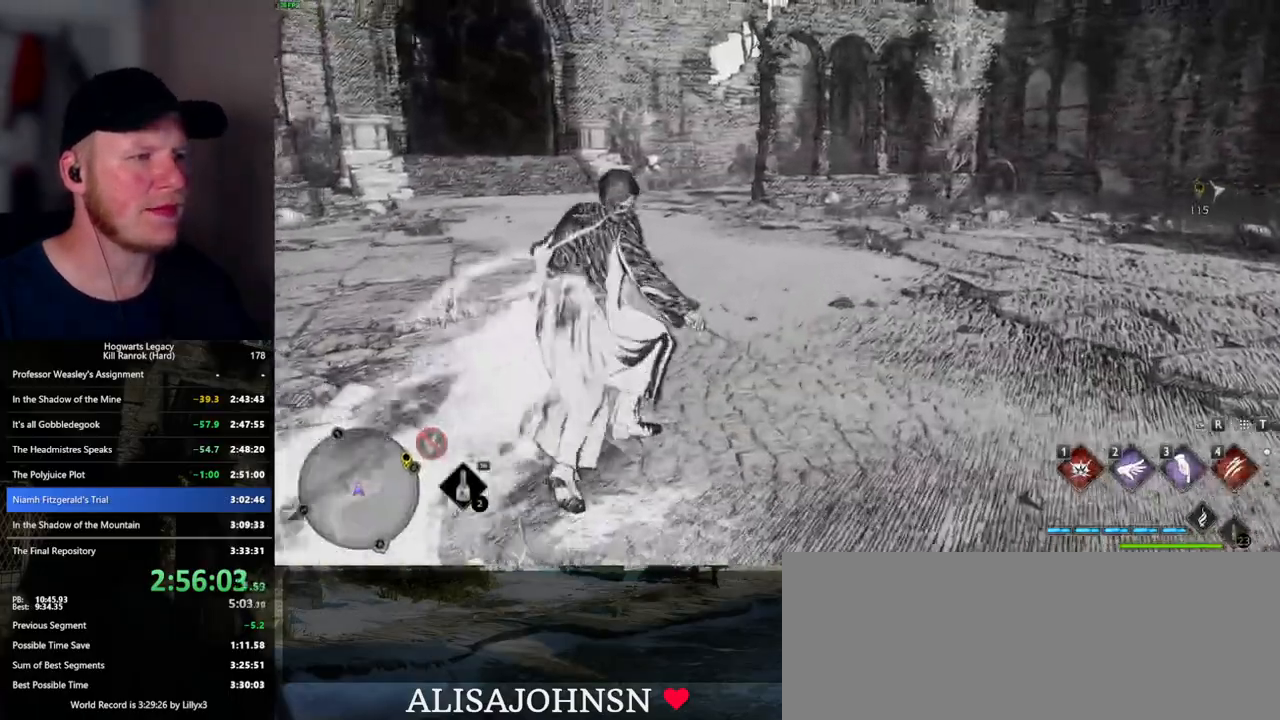
{"keys": ["space", "w"], "mouse": [], "events": [[367, "space", "down"]]}
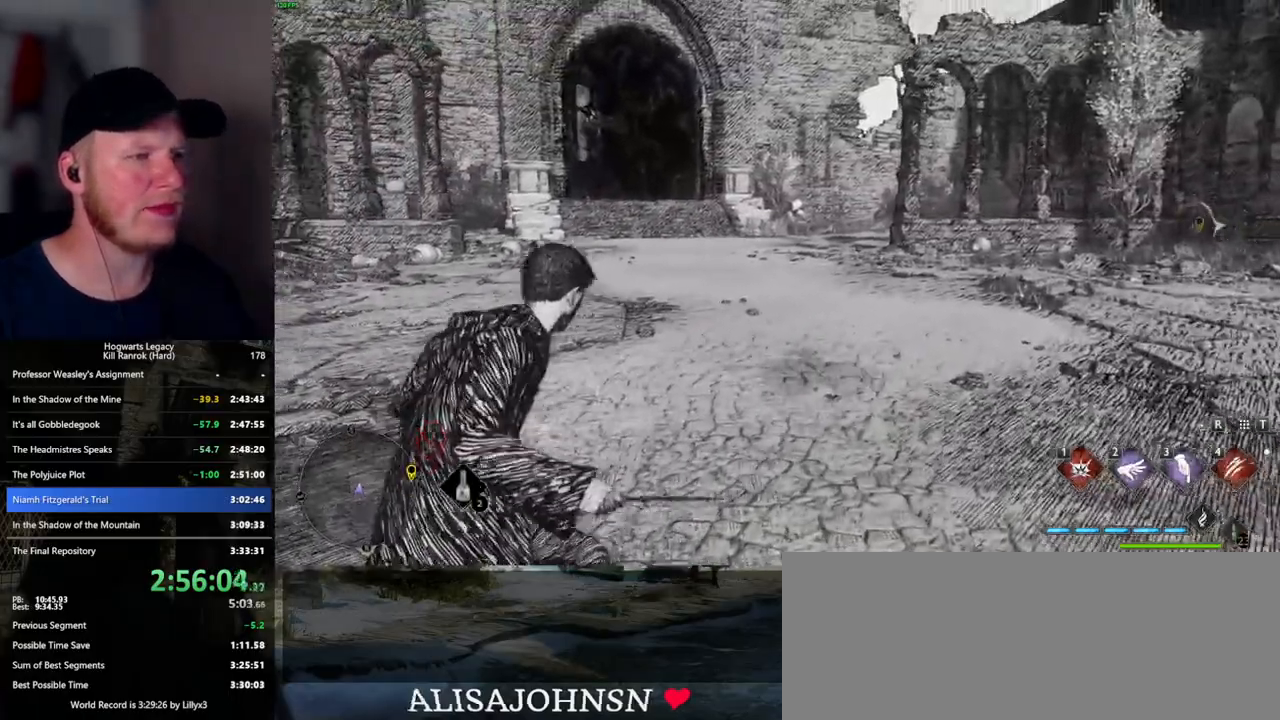
{"keys": ["w"], "mouse": [], "events": [[184, "space", "up"]]}
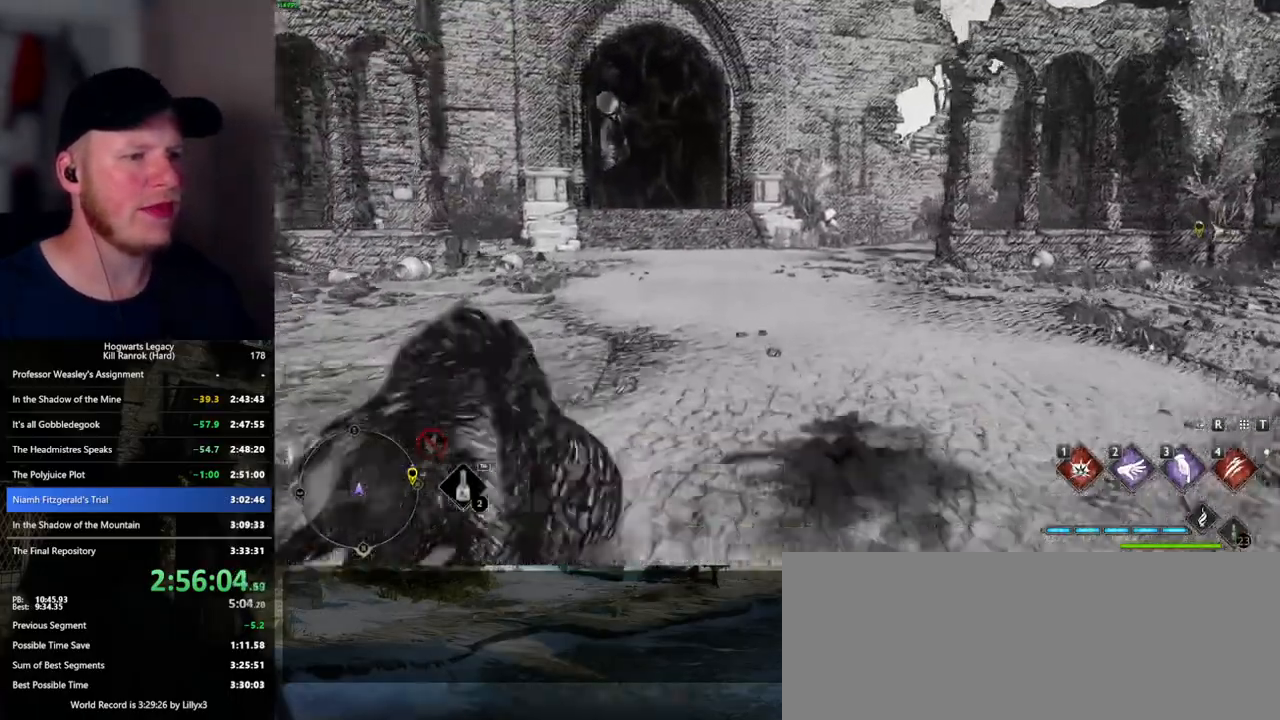
{"keys": ["a", "w"], "mouse": [], "events": [[200, "a", "down"]]}
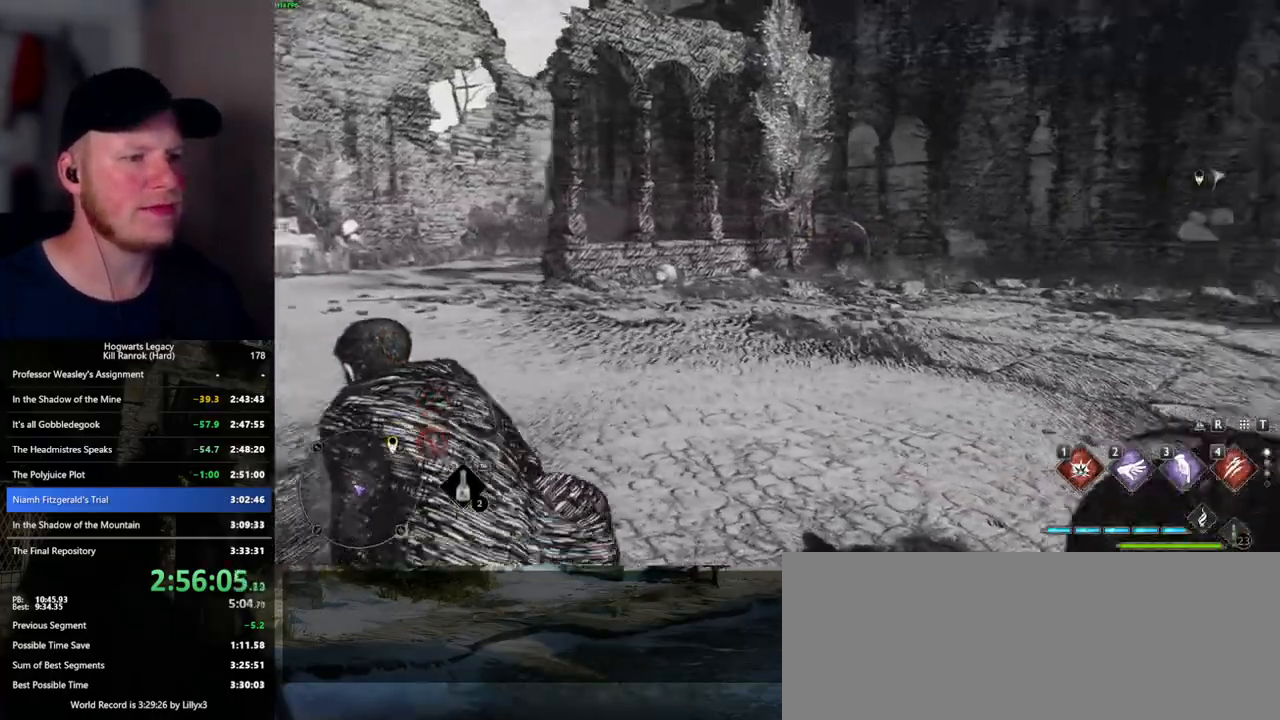
{"keys": [], "mouse": [], "events": [[67, "w", "up"], [500, "a", "up"]]}
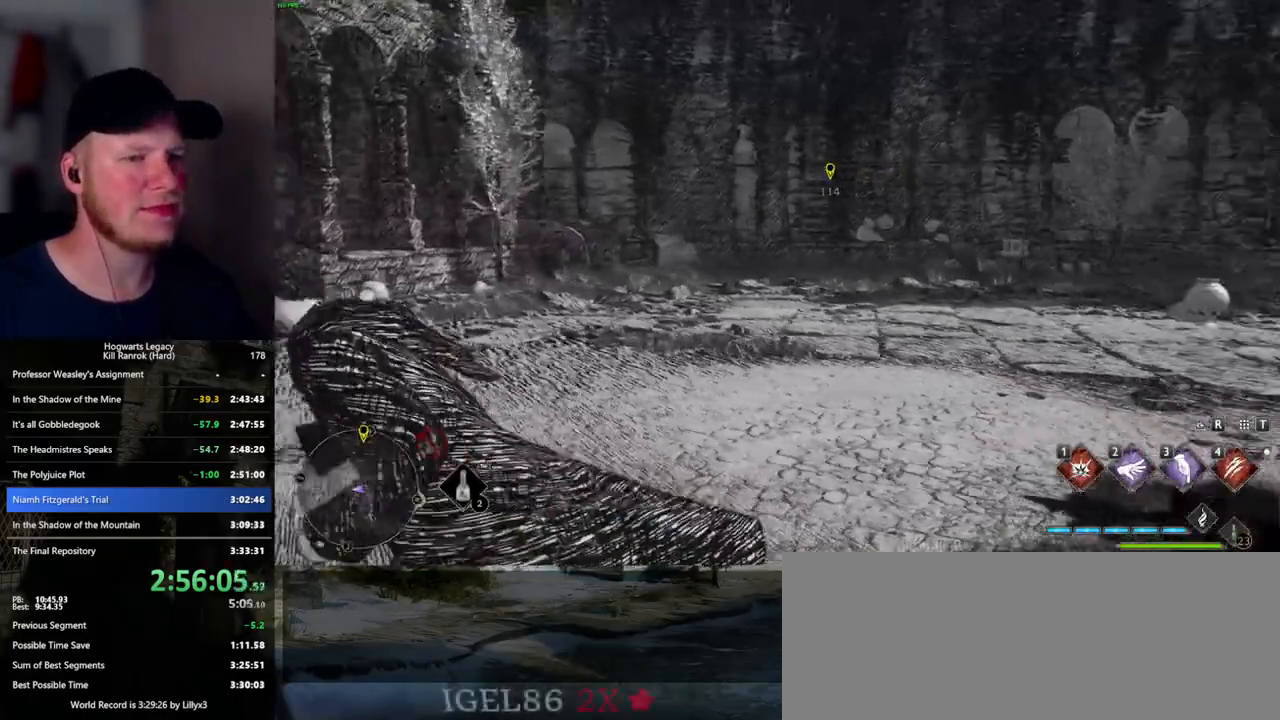
{"keys": ["a"], "mouse": [], "events": [[184, "a", "down"]]}
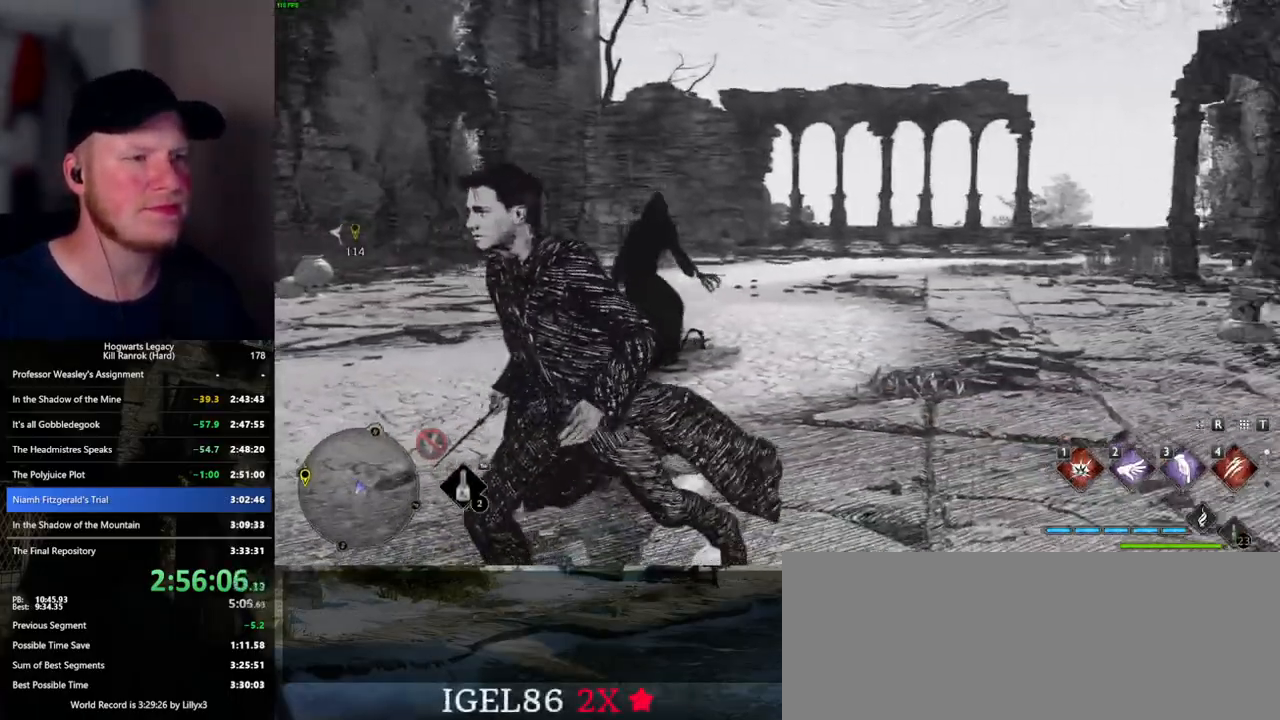
{"keys": ["s"], "mouse": [], "events": [[234, "s", "down"], [317, "a", "up"]]}
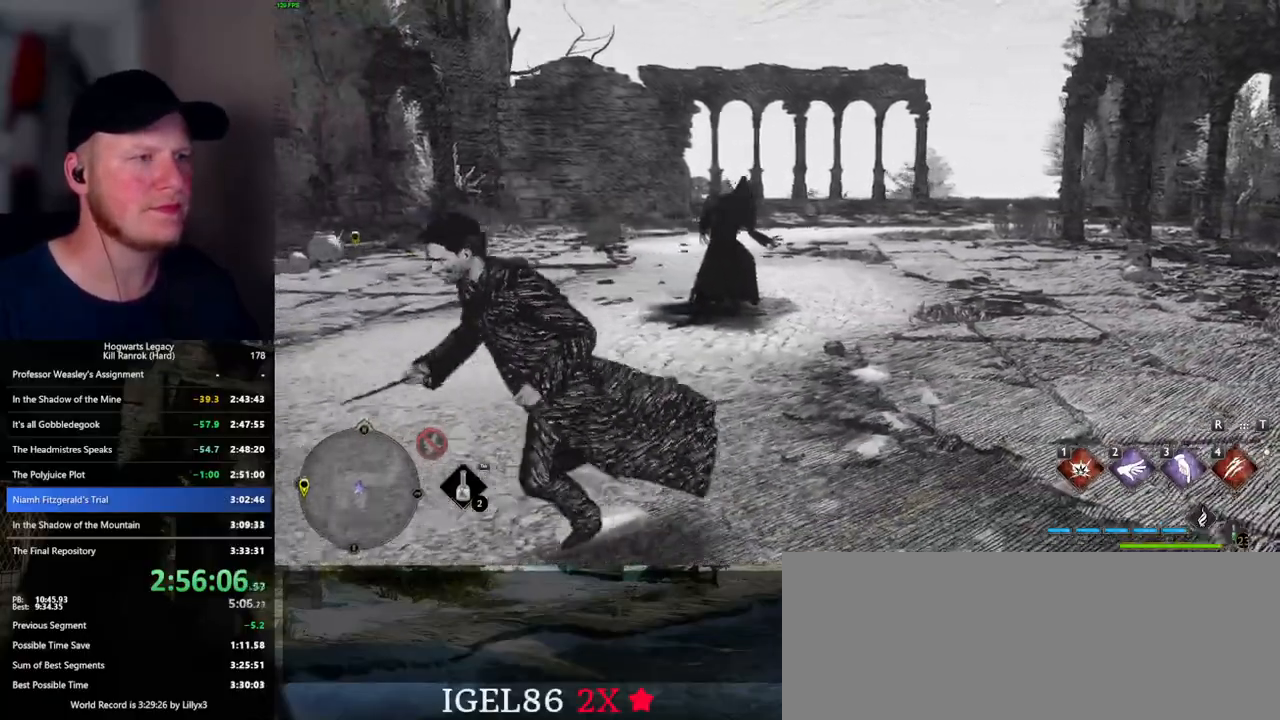
{"keys": [], "mouse": ["right"], "events": [[17, "s", "up"], [467, "mouse_right", "down"]]}
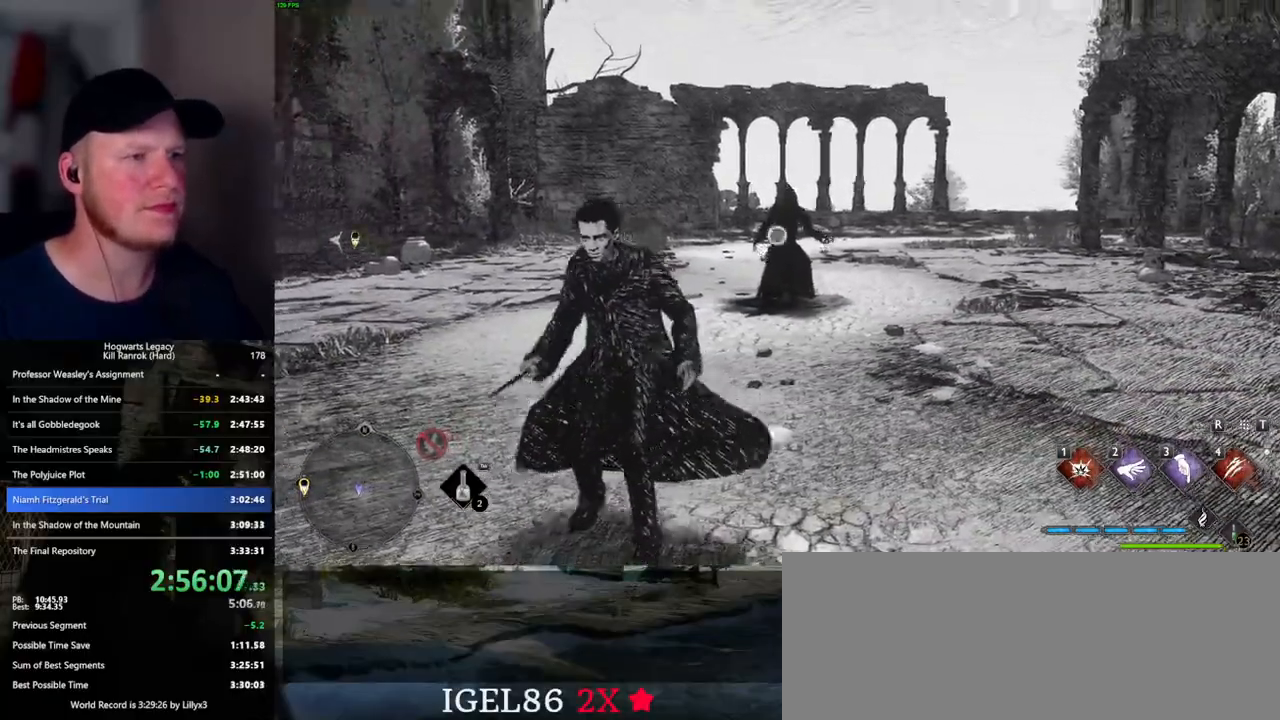
{"keys": [], "mouse": ["right"], "events": [[134, "4", "down"], [234, "4", "up"]]}
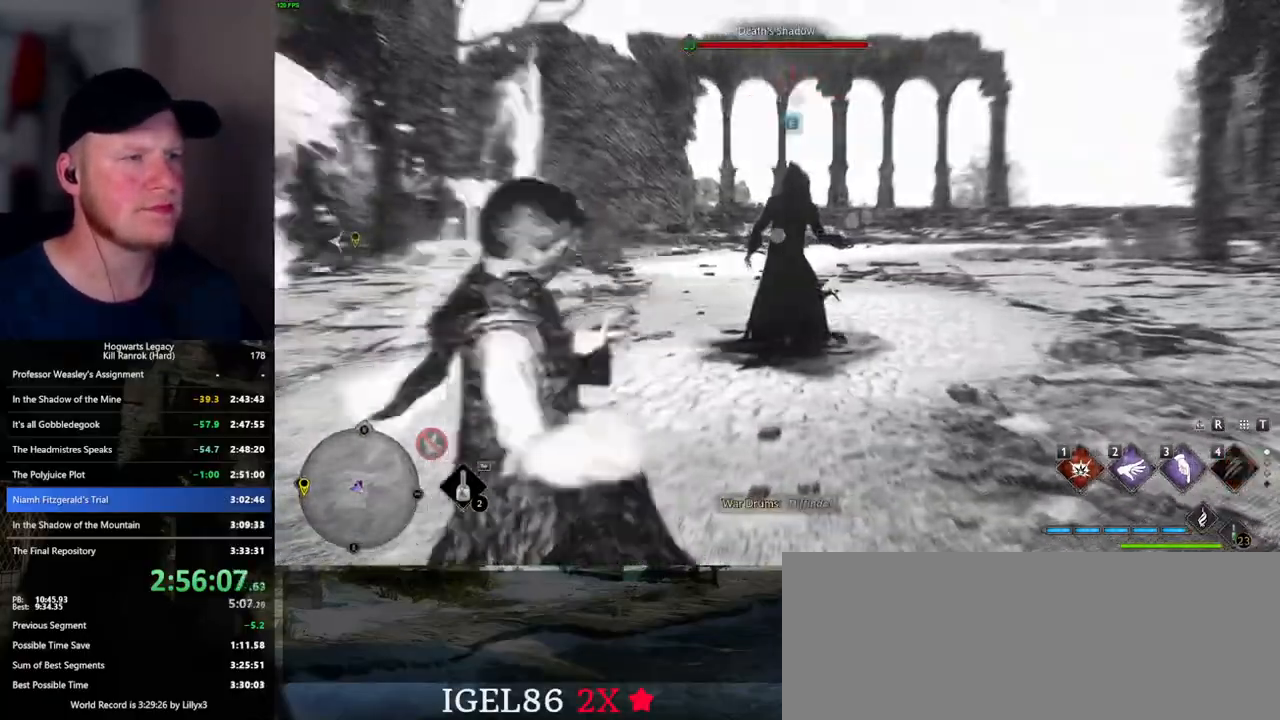
{"keys": [], "mouse": [], "events": [[300, "mouse_right", "up"]]}
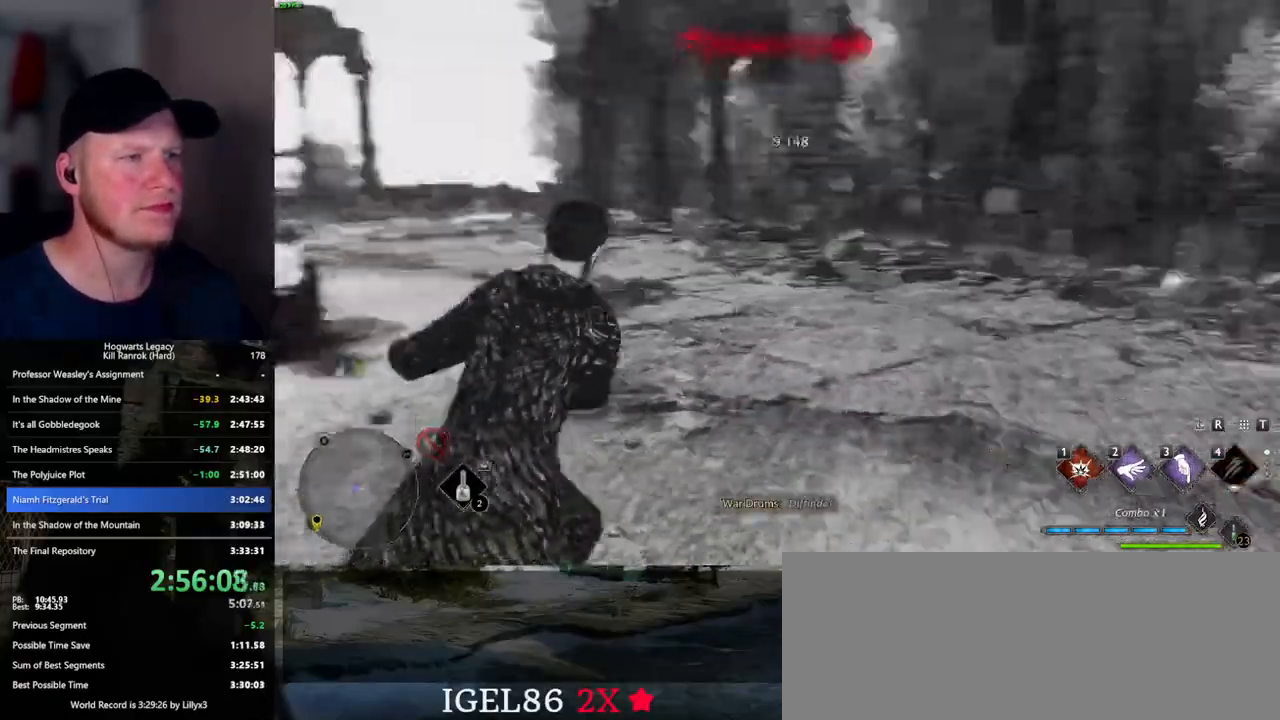
{"keys": ["w"], "mouse": [], "events": [[467, "w", "down"]]}
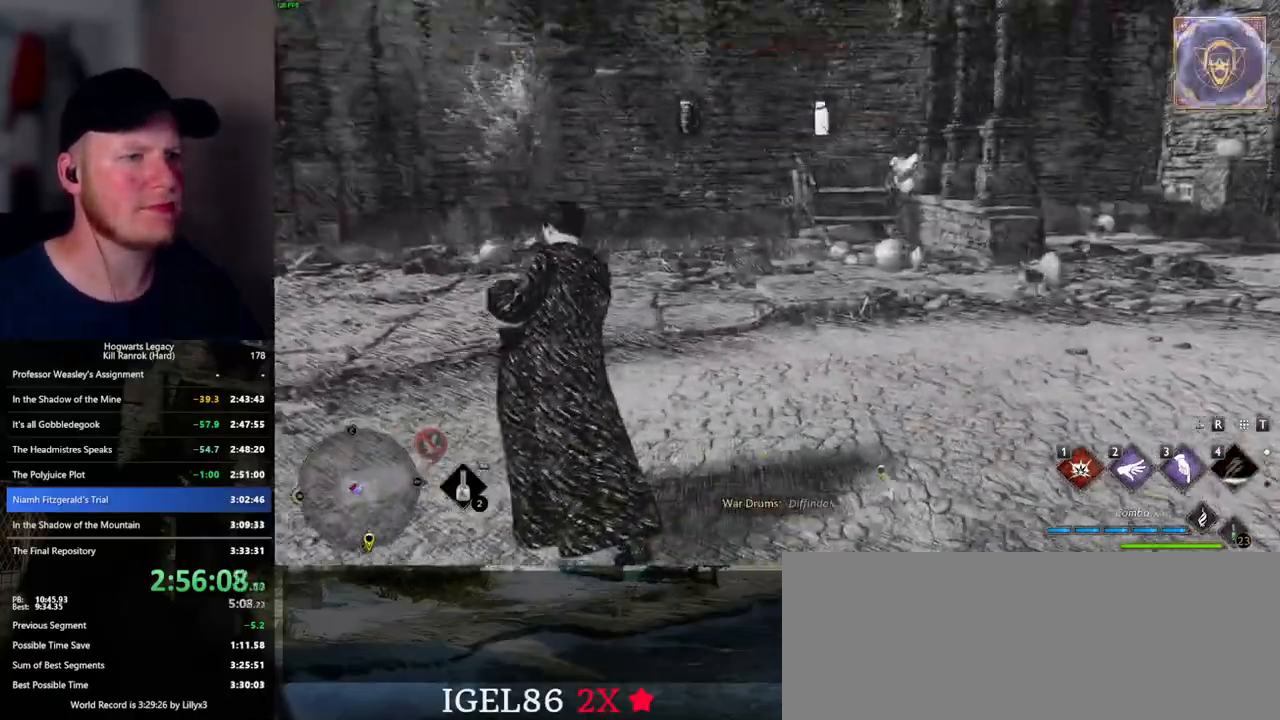
{"keys": ["w"], "mouse": [], "events": []}
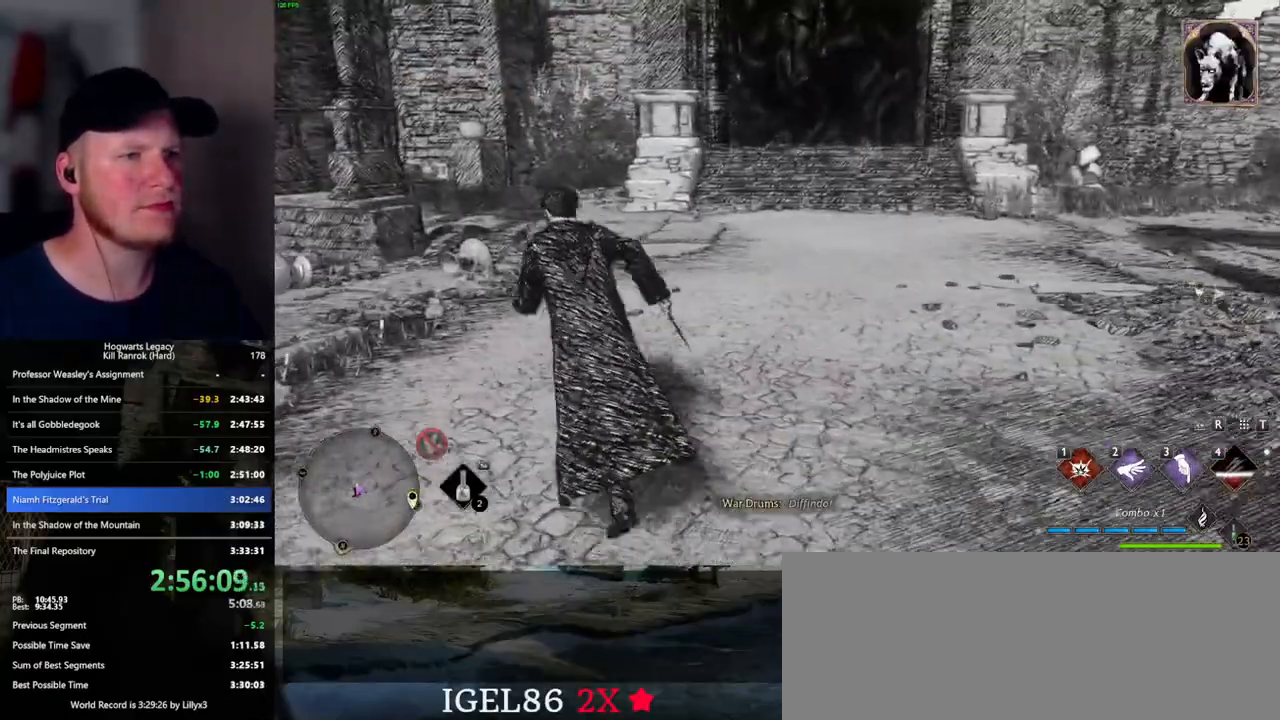
{"keys": ["w"], "mouse": [], "events": [[34, "w", "up"], [284, "w", "down"]]}
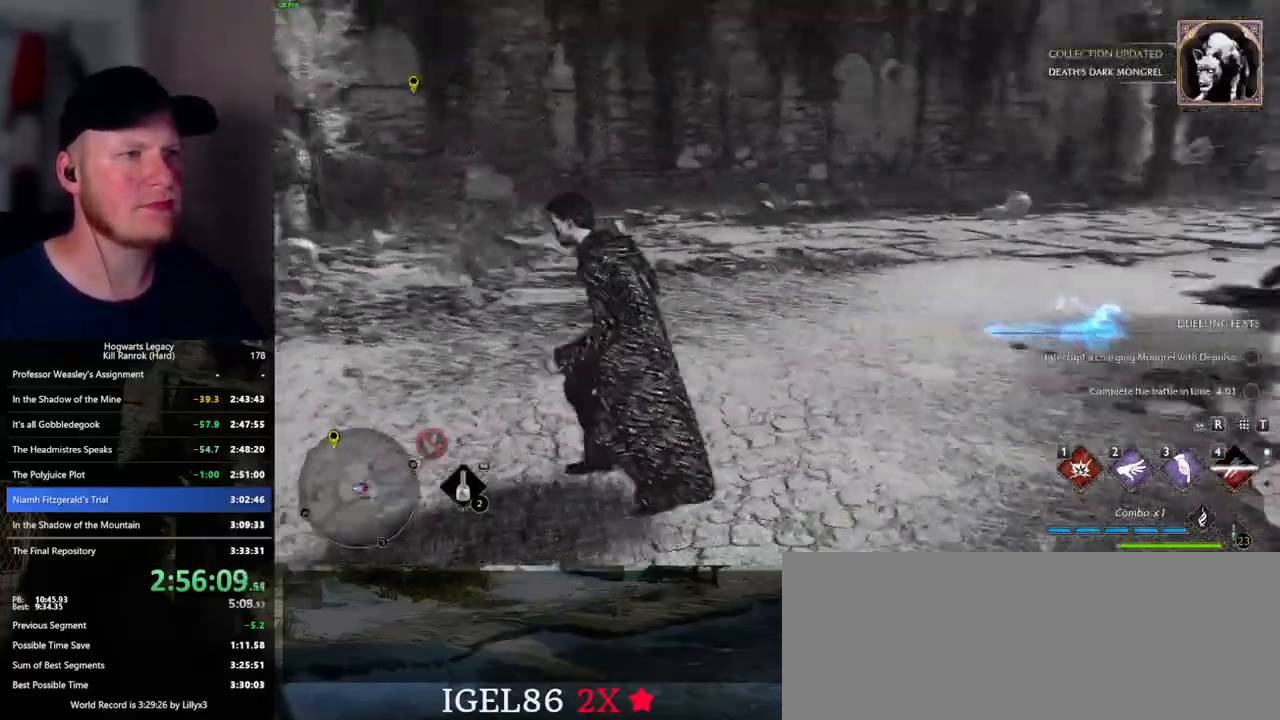
{"keys": ["w"], "mouse": [], "events": [[450, "3", "down"], [484, "3", "up"]]}
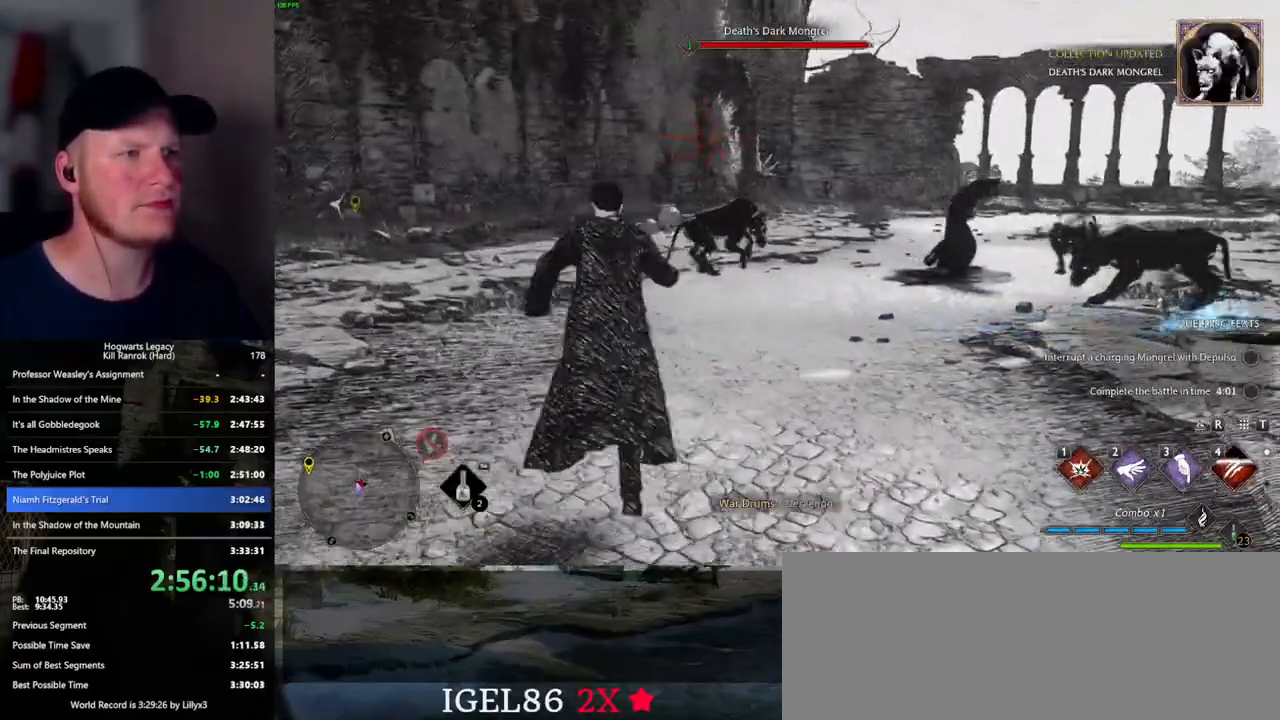
{"keys": ["w"], "mouse": [], "events": []}
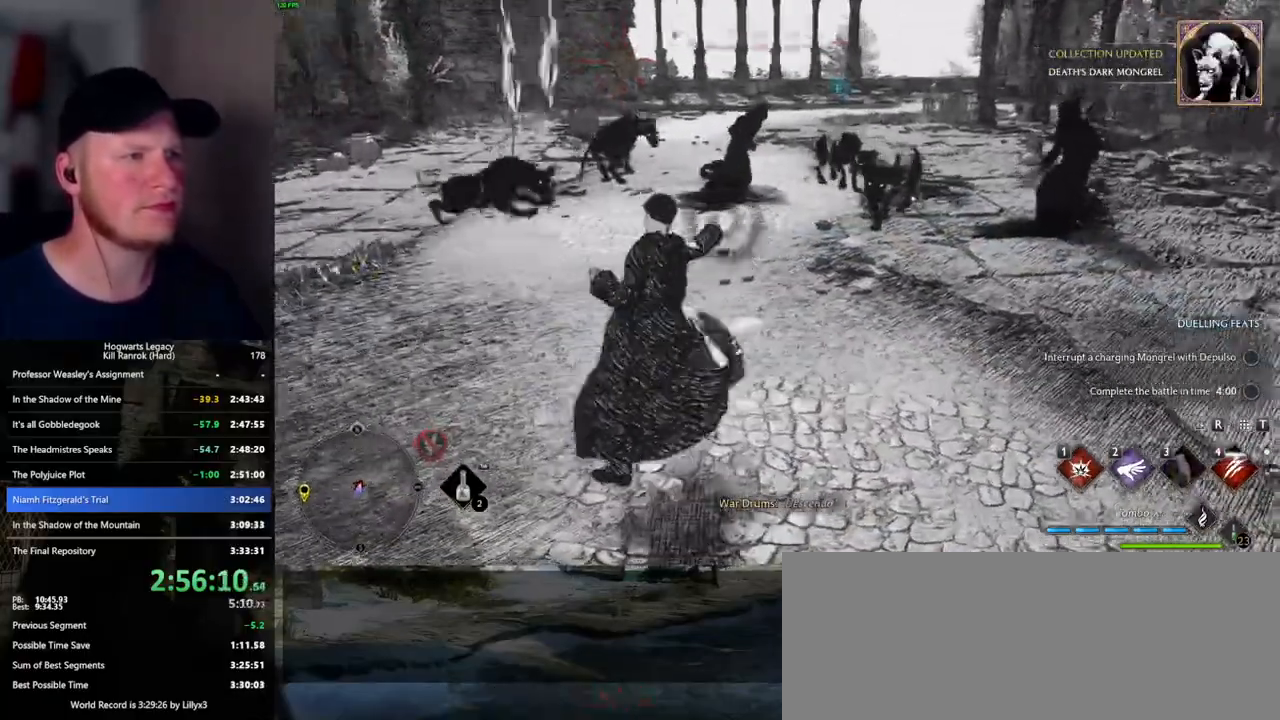
{"keys": ["w"], "mouse": ["right"], "events": [[150, "1", "down"], [284, "1", "up"], [417, "mouse_right", "down"]]}
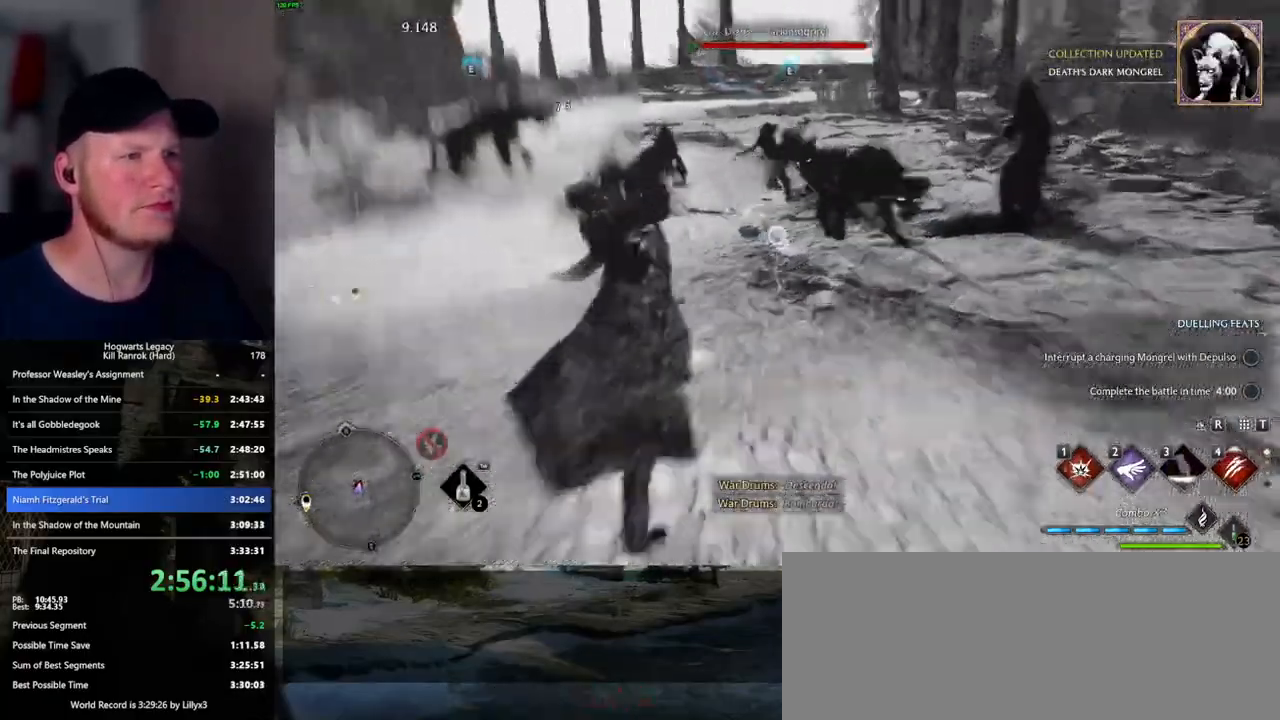
{"keys": ["w"], "mouse": [], "events": [[450, "mouse_right", "up"]]}
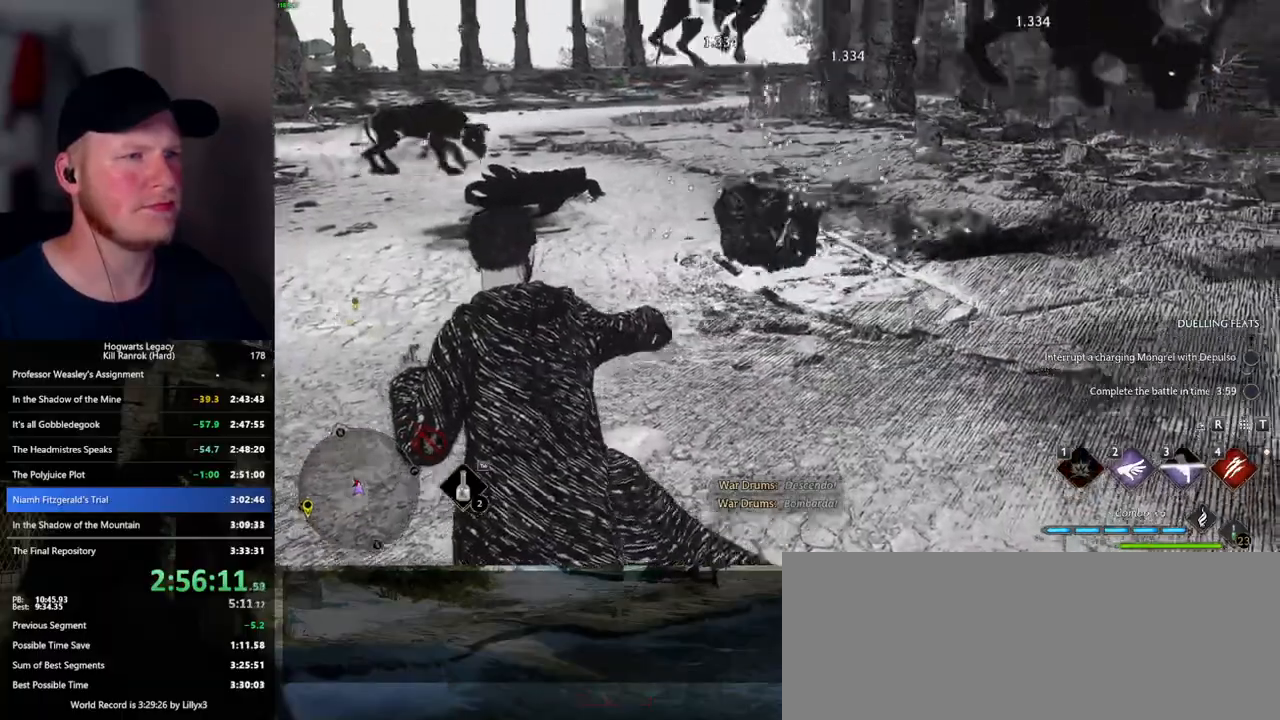
{"keys": ["w"], "mouse": [], "events": []}
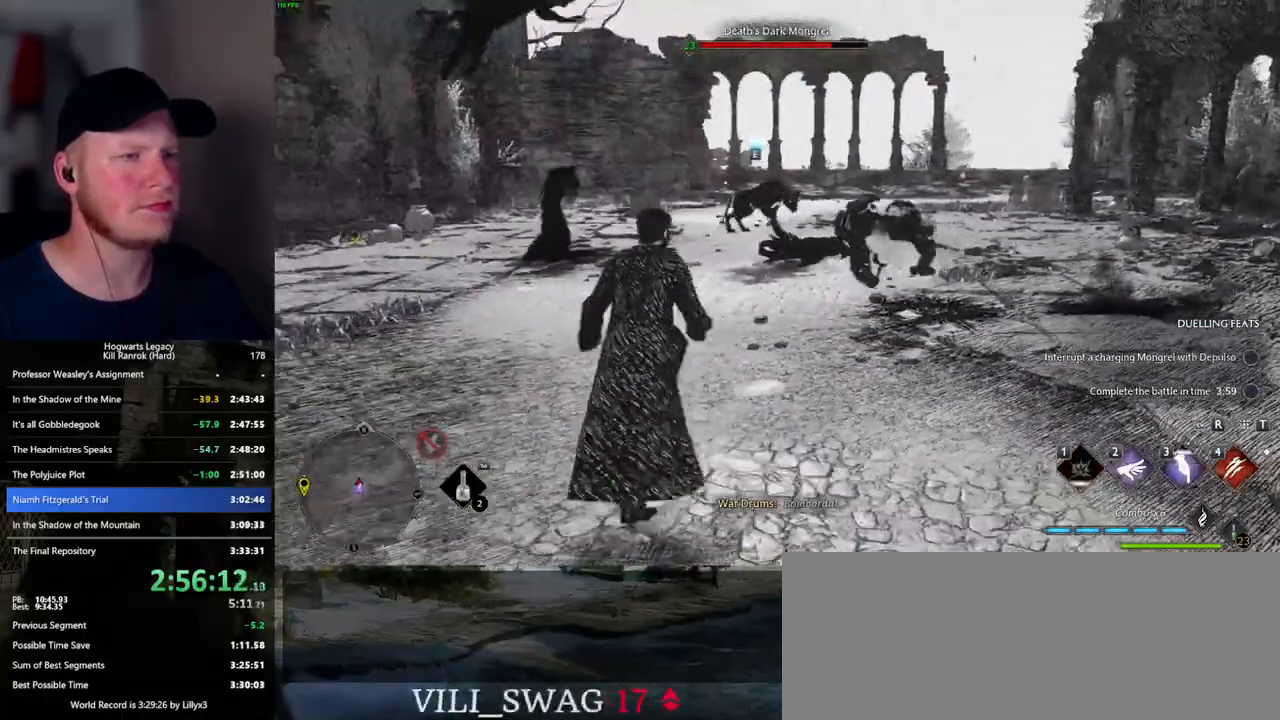
{"keys": ["4", "w"], "mouse": [], "events": [[284, "4", "down"], [367, "4", "up"], [450, "4", "down"]]}
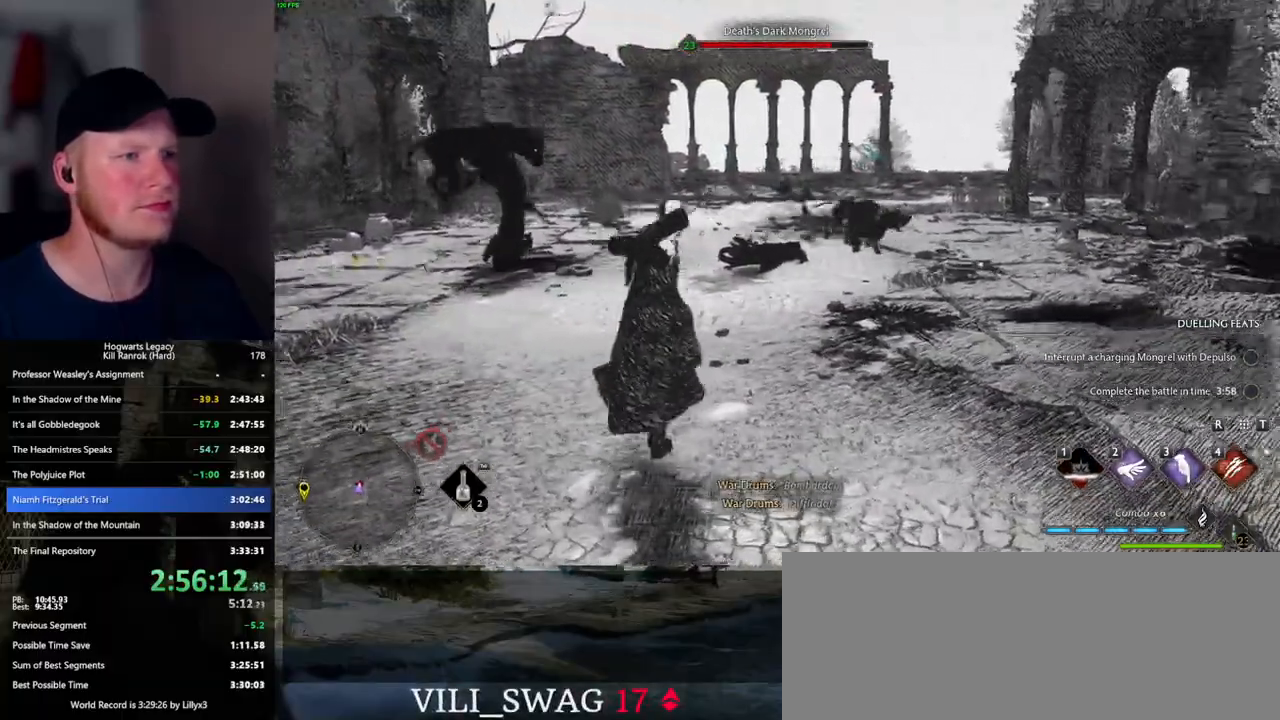
{"keys": ["w"], "mouse": [], "events": [[67, "4", "up"]]}
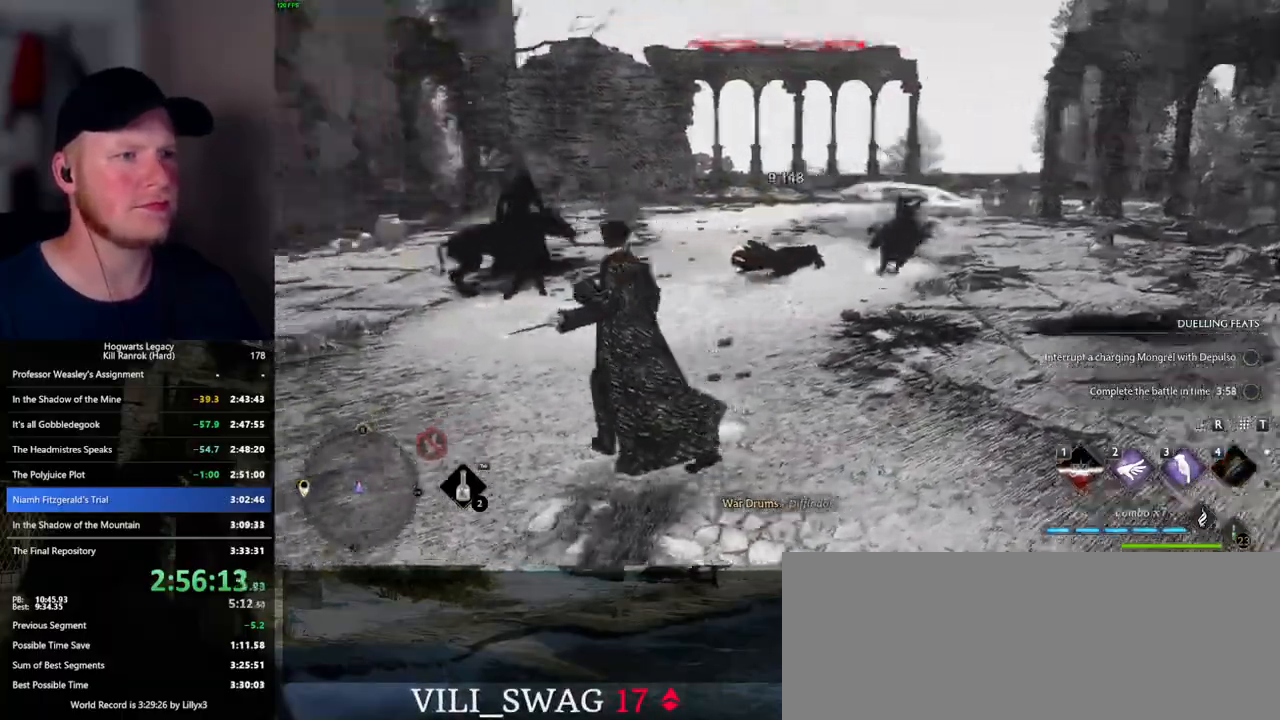
{"keys": ["w"], "mouse": [], "events": [[84, "a", "down"], [200, "w", "up"], [284, "w", "down"], [367, "a", "up"]]}